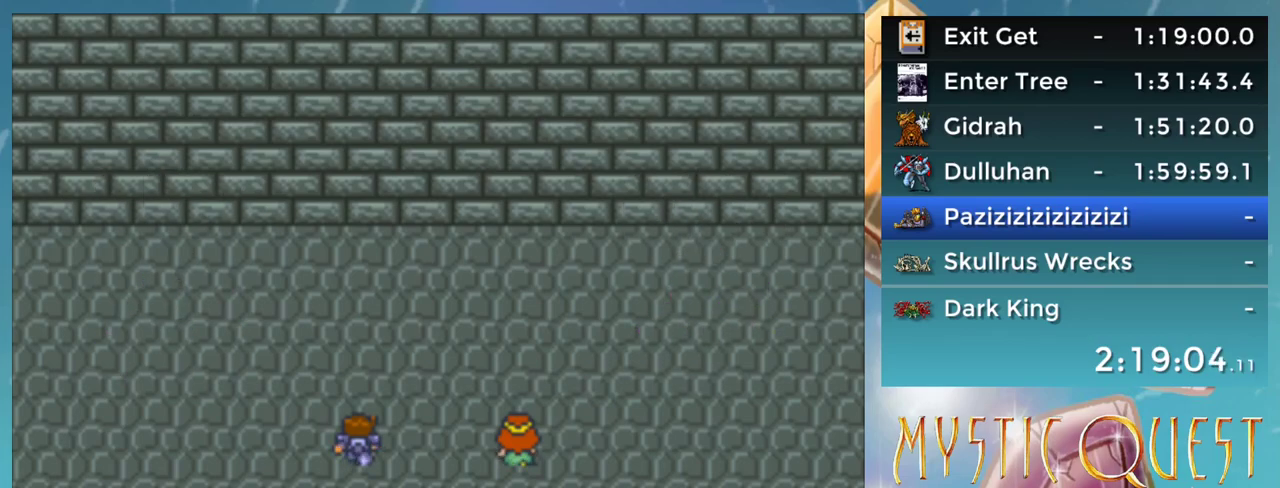
Gameplay with a controller (Nintendo layout); each line is a JSON object with the inputs held at the frame after it. "events" lists button and stick changes between this image and that frame as [ms after this image, input, new state], when the widget could be followed in between. Not read: L3 R3.
{"buttons": [], "events": [[33, "DPAD_DOWN", "down"], [50, "A", "down"], [83, "A", "up"], [83, "B", "up"], [83, "DPAD_RIGHT", "down"], [100, "DPAD_RIGHT", "up"], [117, "DPAD_DOWN", "up"], [167, "B", "down"], [167, "DPAD_DOWN", "down"], [200, "A", "down"], [200, "DPAD_RIGHT", "down"], [217, "A", "up"], [217, "B", "up"], [217, "DPAD_RIGHT", "up"], [250, "DPAD_DOWN", "up"], [283, "B", "down"], [350, "A", "down"], [350, "B", "up"], [400, "A", "up"]]}
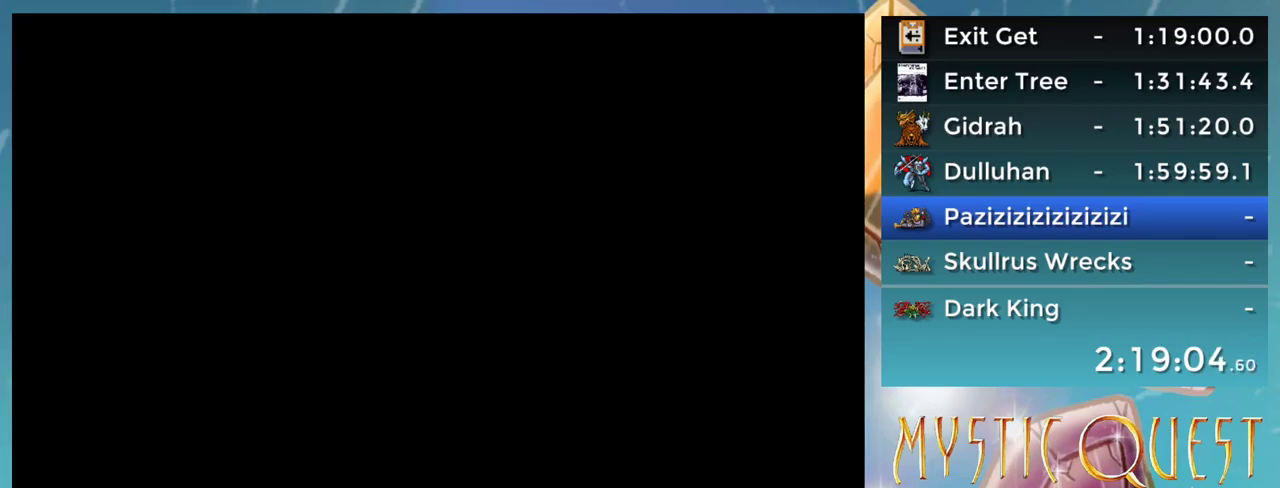
{"buttons": [], "events": []}
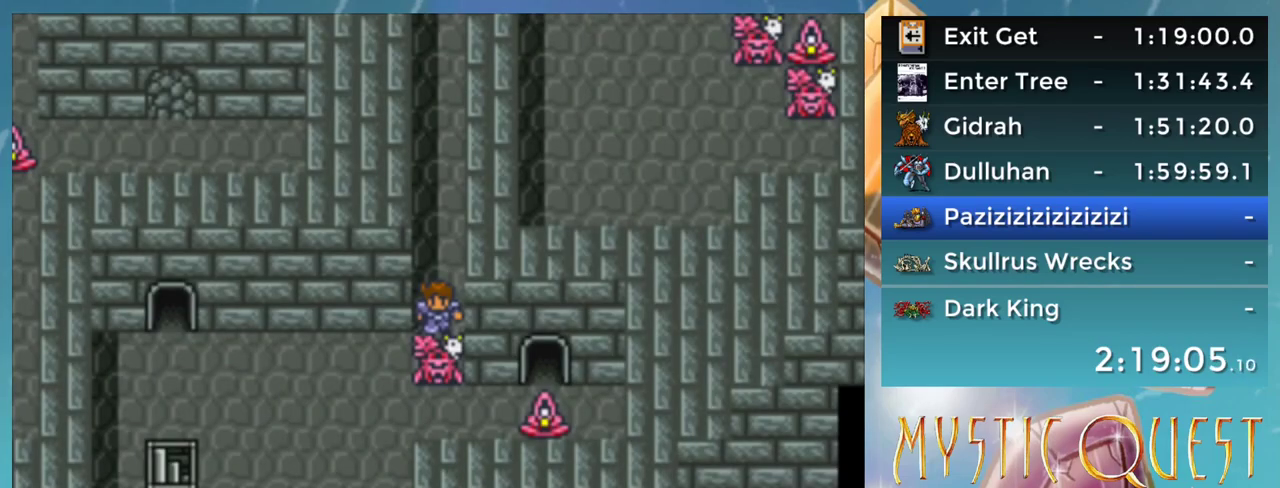
{"buttons": ["DPAD_LEFT"], "events": [[250, "DPAD_DOWN", "down"], [317, "DPAD_DOWN", "up"], [317, "DPAD_LEFT", "down"]]}
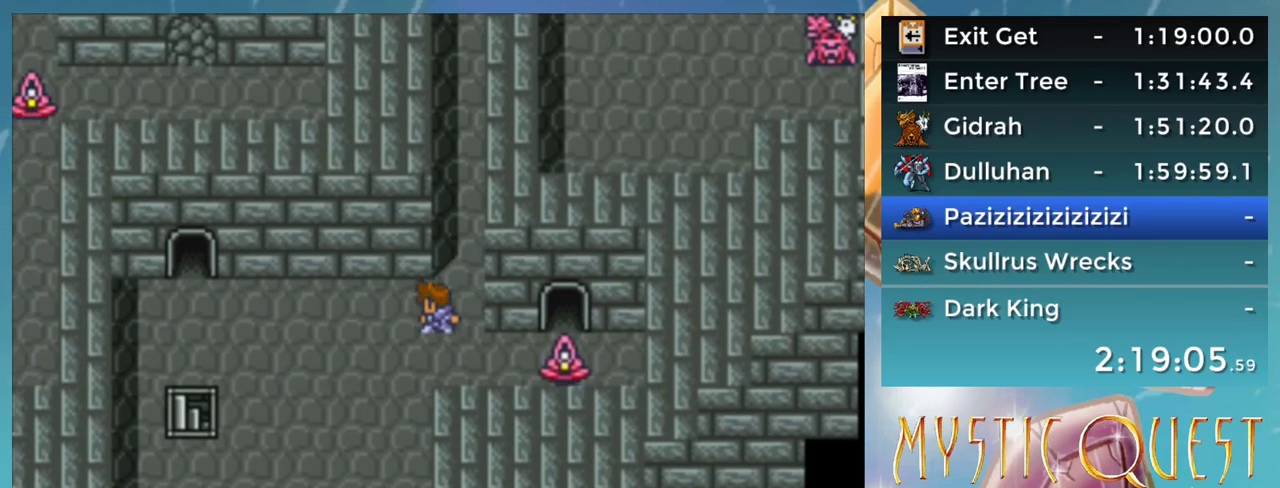
{"buttons": ["DPAD_LEFT"], "events": []}
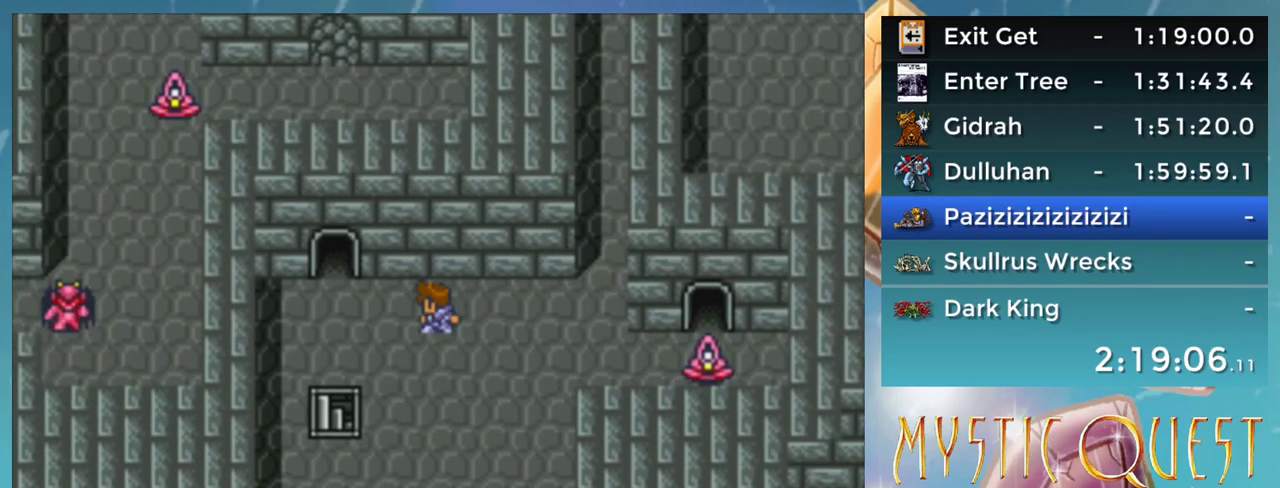
{"buttons": ["DPAD_UP"], "events": [[300, "DPAD_LEFT", "up"], [317, "DPAD_UP", "down"]]}
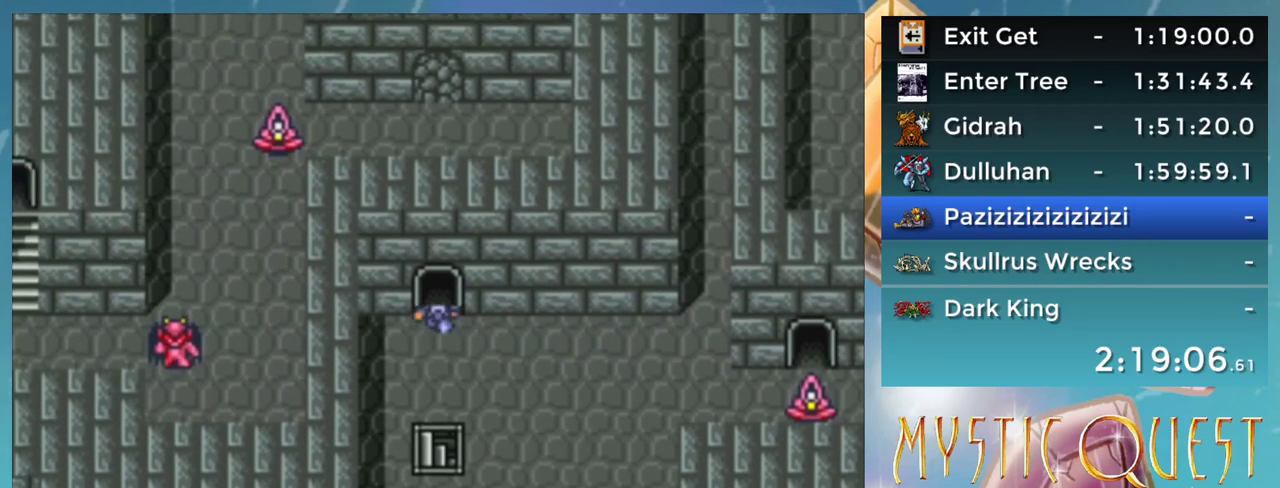
{"buttons": ["DPAD_UP"], "events": []}
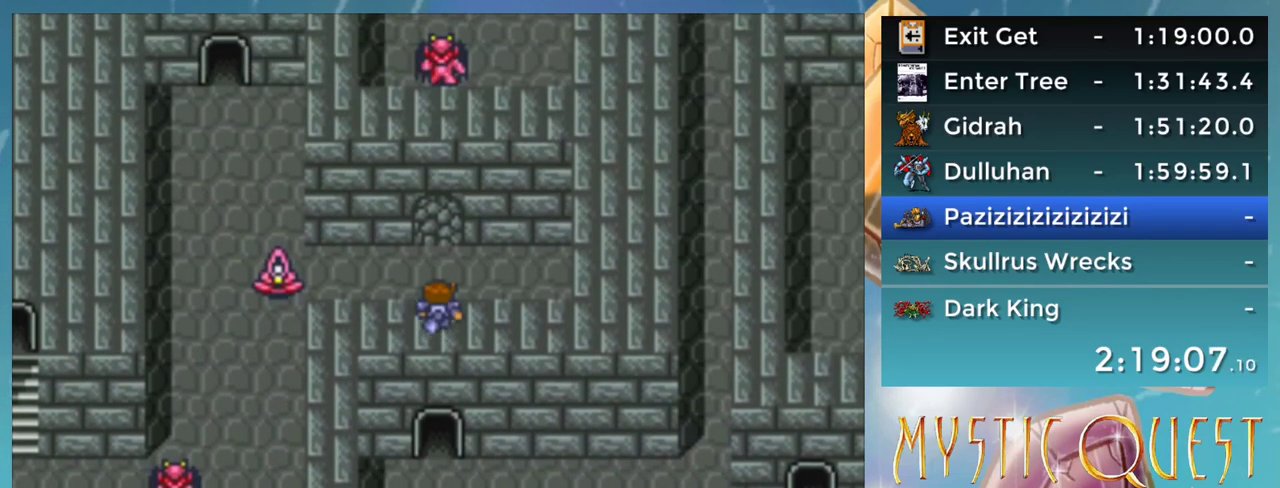
{"buttons": ["DPAD_LEFT"], "events": [[50, "DPAD_UP", "up"], [83, "DPAD_LEFT", "down"]]}
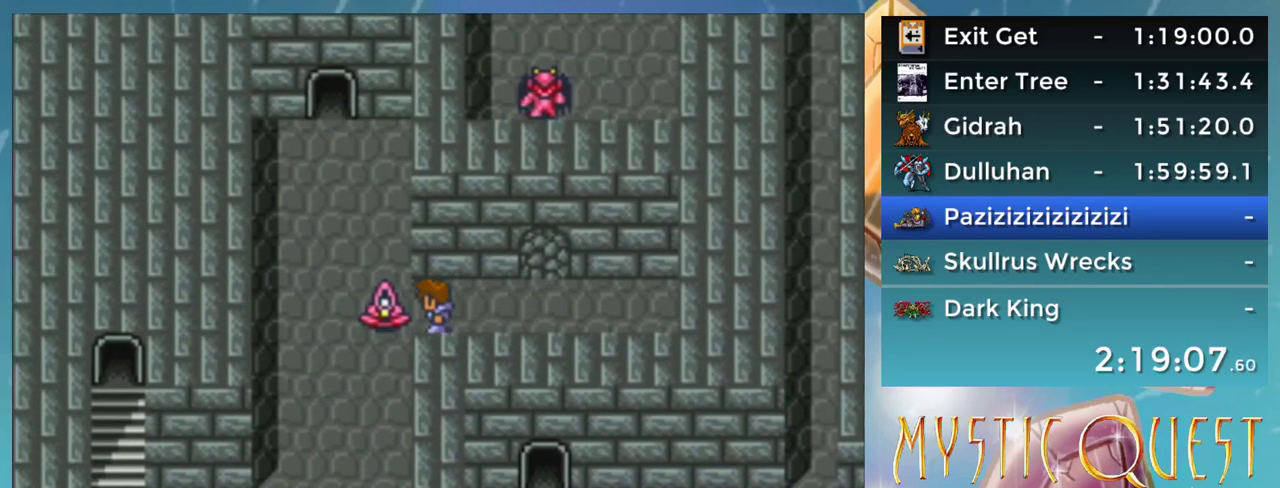
{"buttons": [], "events": [[283, "DPAD_LEFT", "up"]]}
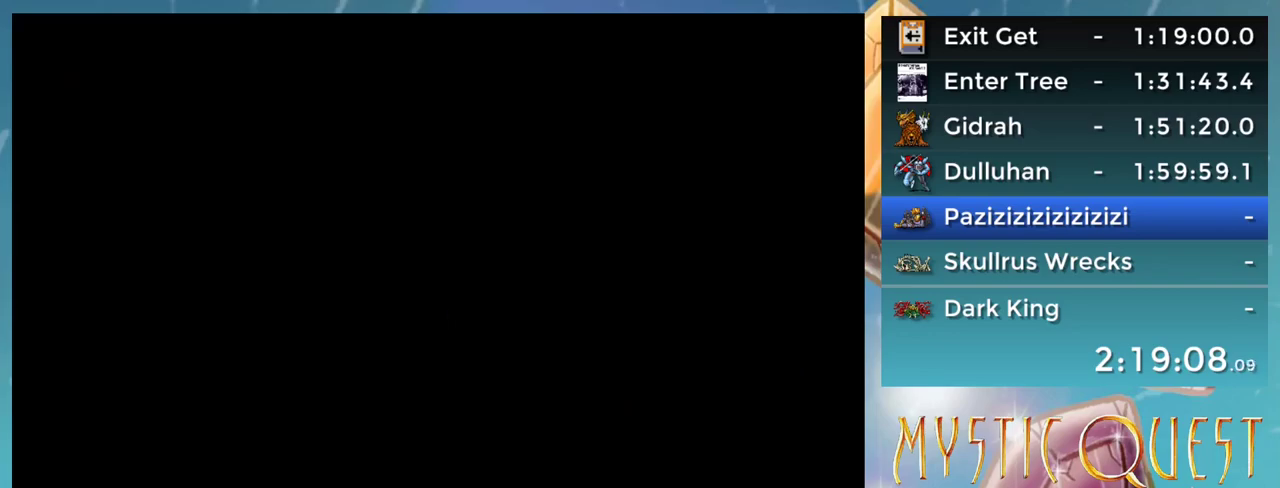
{"buttons": [], "events": []}
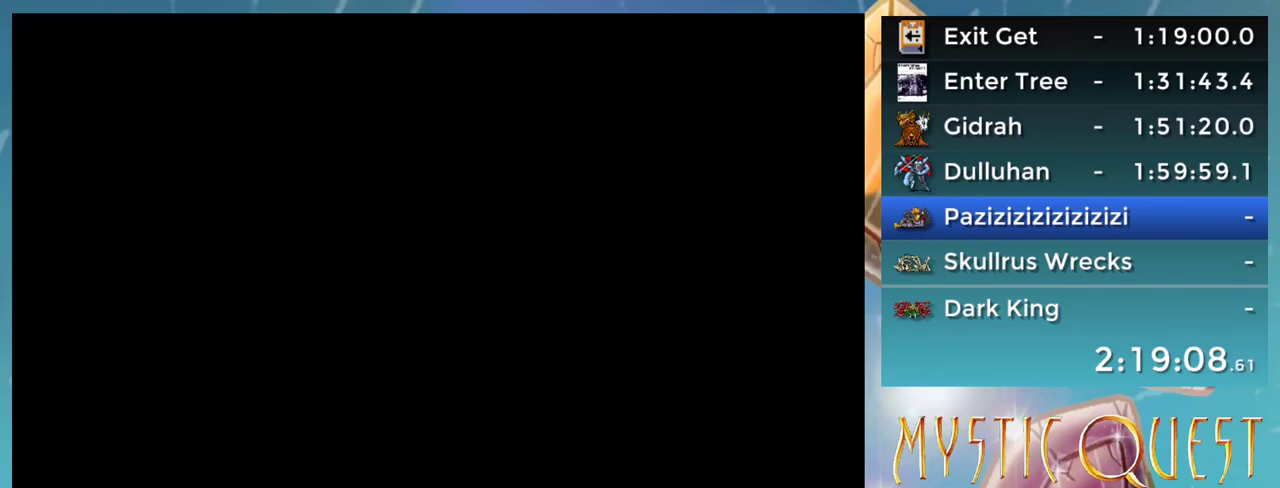
{"buttons": [], "events": []}
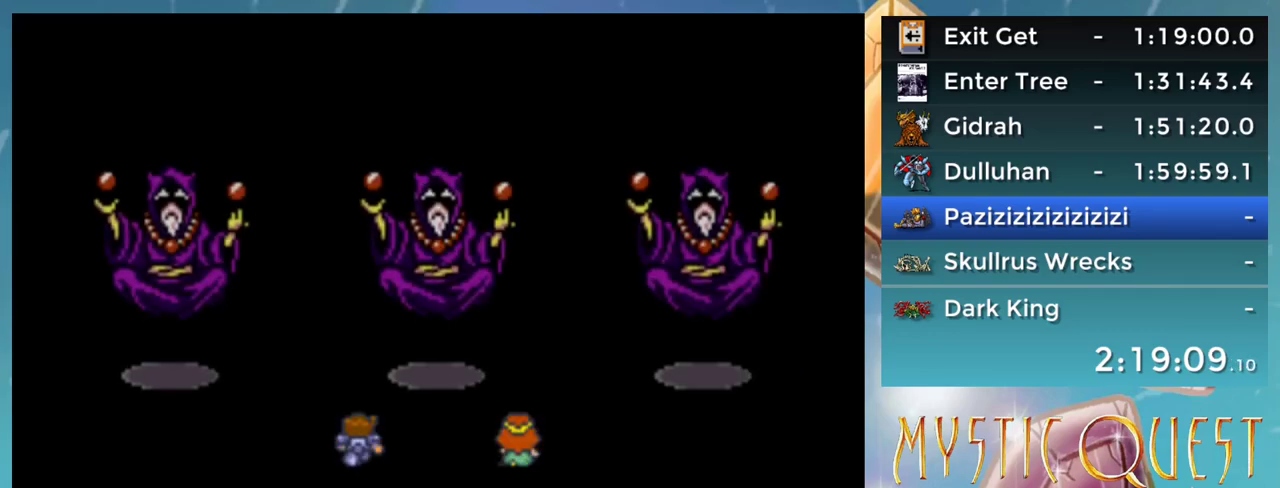
{"buttons": [], "events": []}
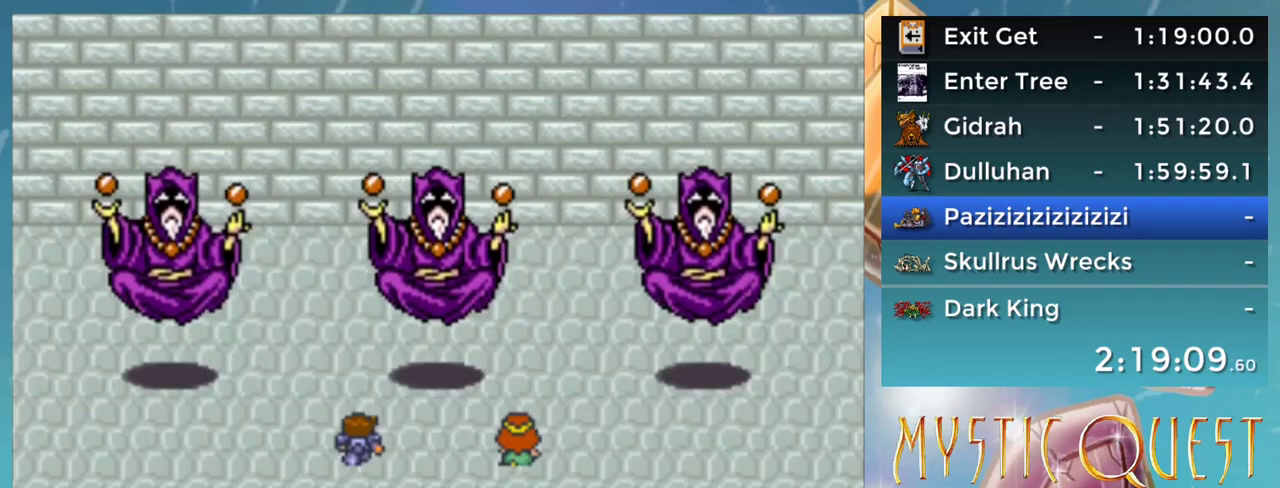
{"buttons": [], "events": []}
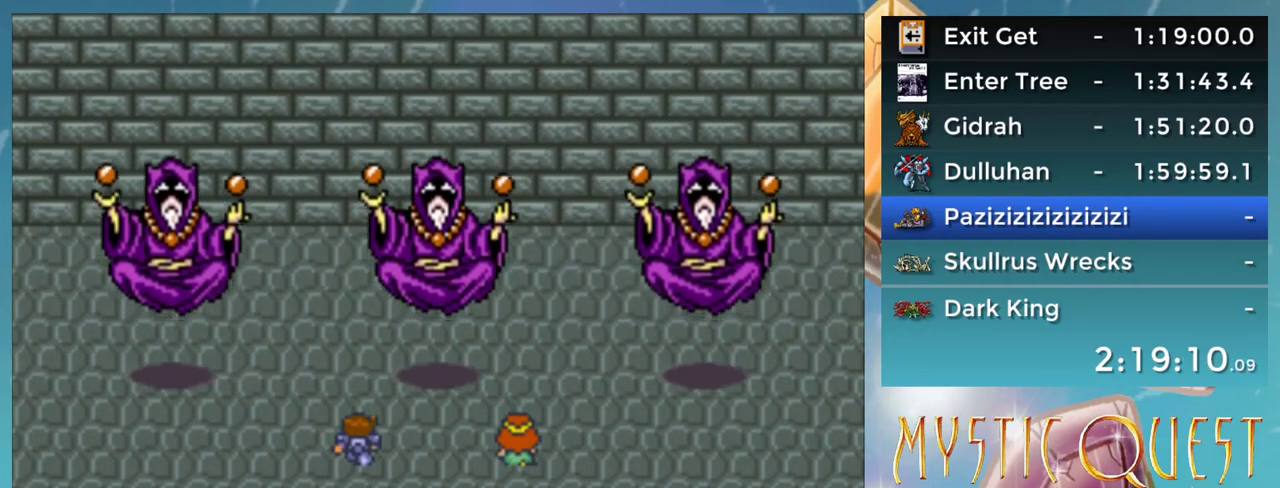
{"buttons": [], "events": []}
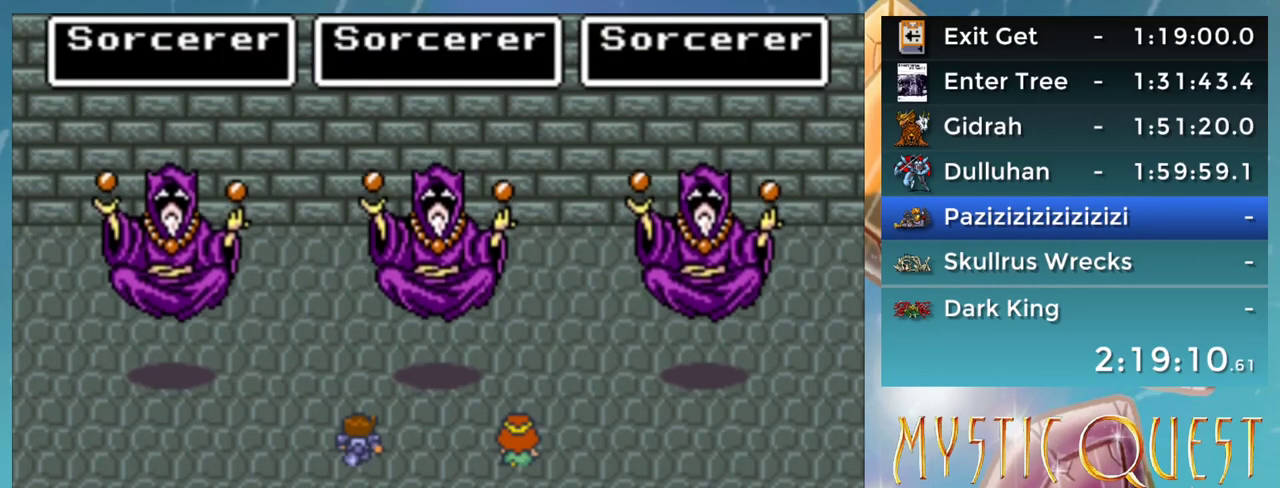
{"buttons": [], "events": []}
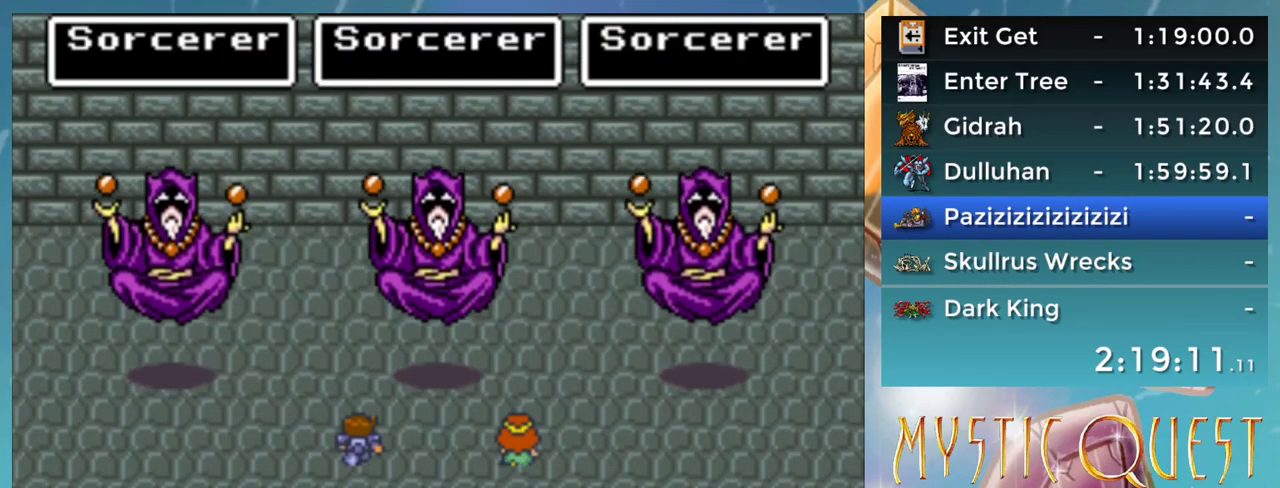
{"buttons": [], "events": []}
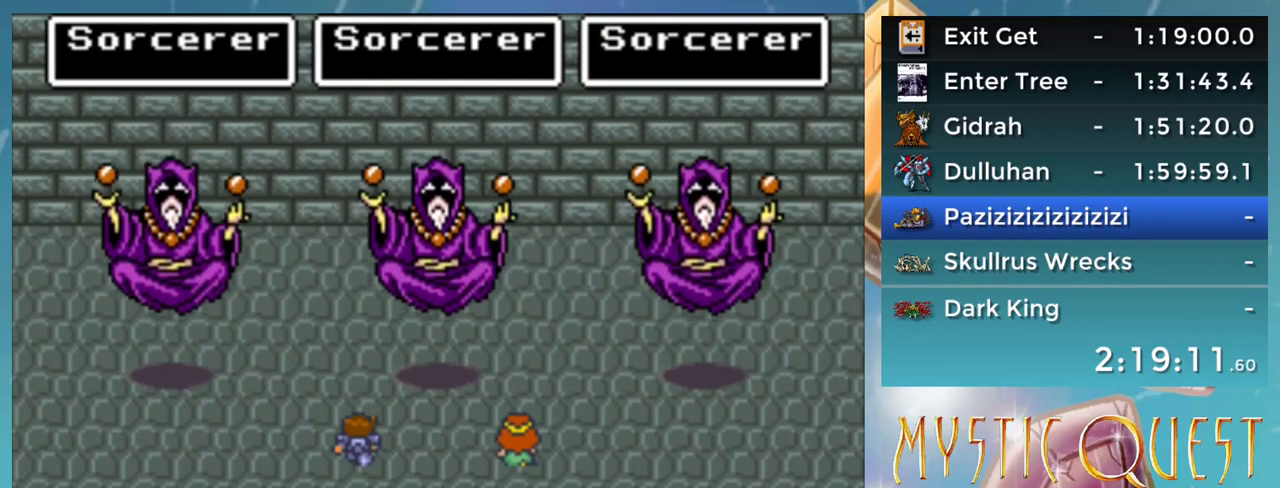
{"buttons": [], "events": [[183, "A", "down"], [400, "A", "up"]]}
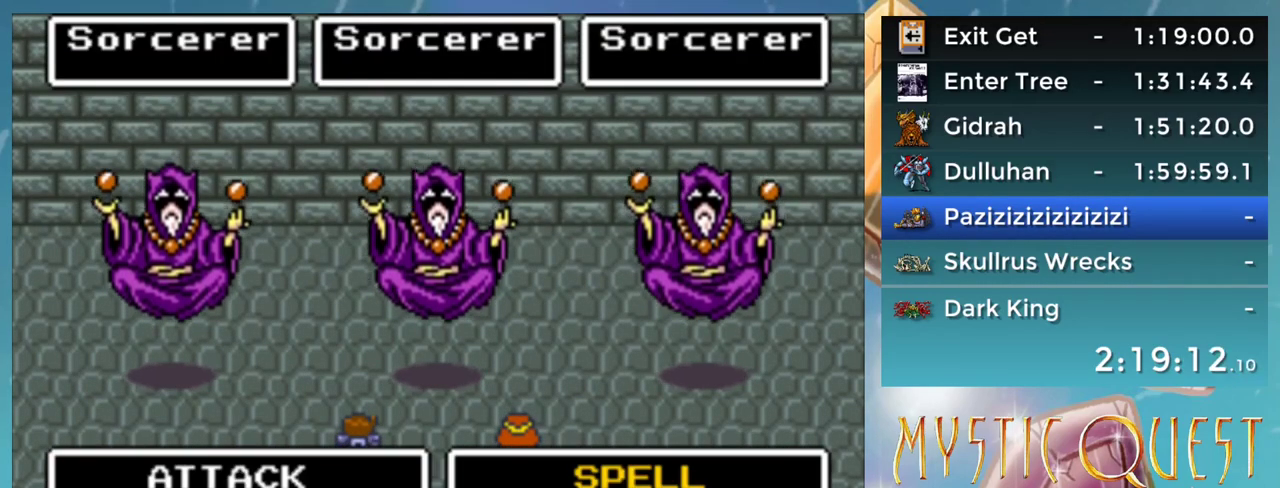
{"buttons": [], "events": [[17, "A", "down"], [67, "A", "up"], [150, "A", "down"], [200, "A", "up"], [317, "A", "down"], [350, "A", "up"]]}
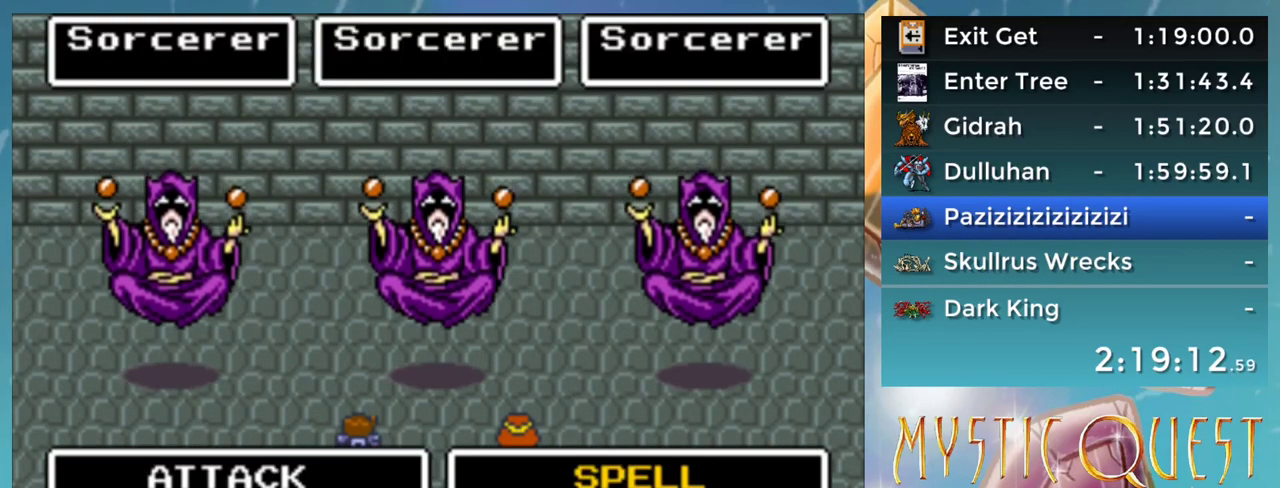
{"buttons": [], "events": [[83, "A", "down"], [117, "A", "up"]]}
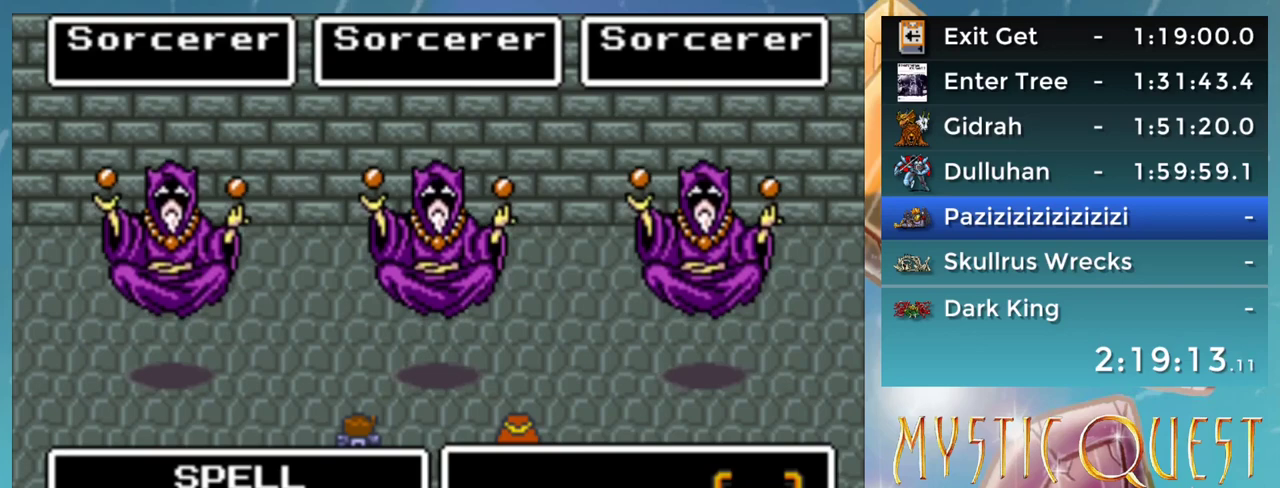
{"buttons": ["A"], "events": [[150, "DPAD_UP", "down"], [217, "DPAD_UP", "up"], [300, "A", "down"], [333, "A", "up"], [417, "DPAD_UP", "down"], [483, "DPAD_UP", "up"], [500, "A", "down"]]}
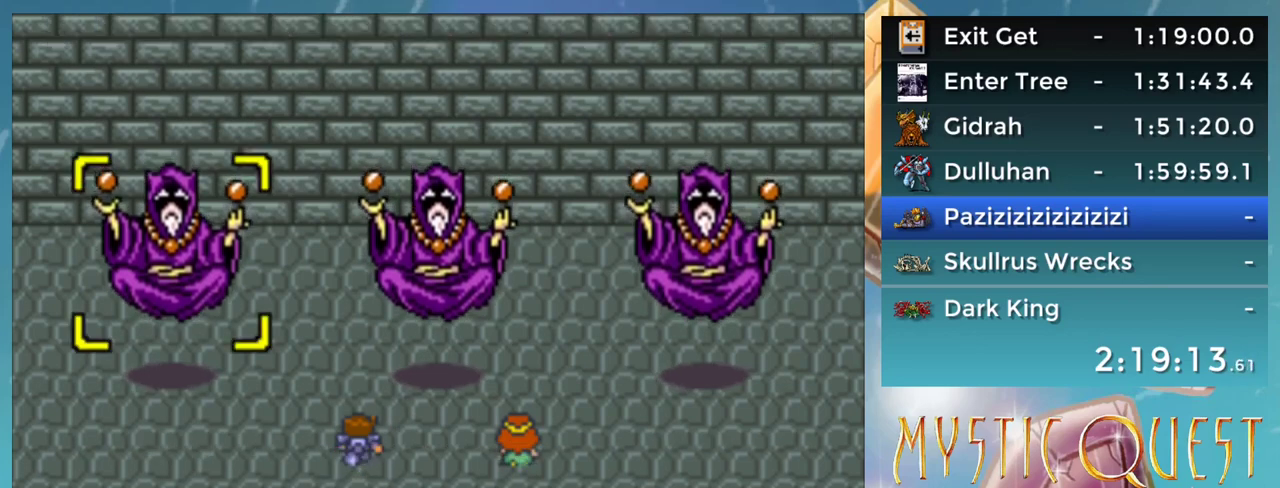
{"buttons": ["DPAD_DOWN"], "events": [[67, "A", "up"], [167, "DPAD_DOWN", "down"], [200, "A", "down"], [267, "A", "up"], [333, "B", "down"], [400, "A", "down"], [417, "B", "up"], [450, "A", "up"]]}
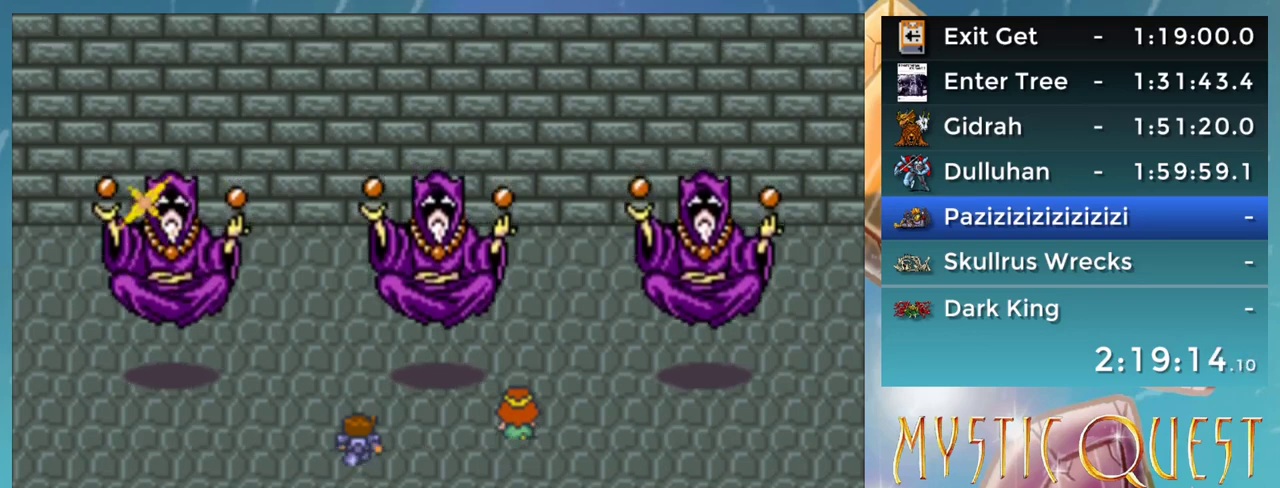
{"buttons": ["A", "DPAD_DOWN"], "events": [[17, "B", "down"], [67, "A", "down"], [83, "A", "up"], [83, "B", "up"], [117, "DPAD_DOWN", "up"], [133, "DPAD_LEFT", "down"], [183, "A", "down"], [183, "B", "down"], [183, "DPAD_DOWN", "down"], [183, "DPAD_LEFT", "up"], [200, "B", "up"], [233, "A", "up"], [317, "B", "down"], [333, "B", "up"], [350, "A", "down"], [400, "A", "up"], [433, "B", "down"], [467, "A", "down"], [500, "B", "up"]]}
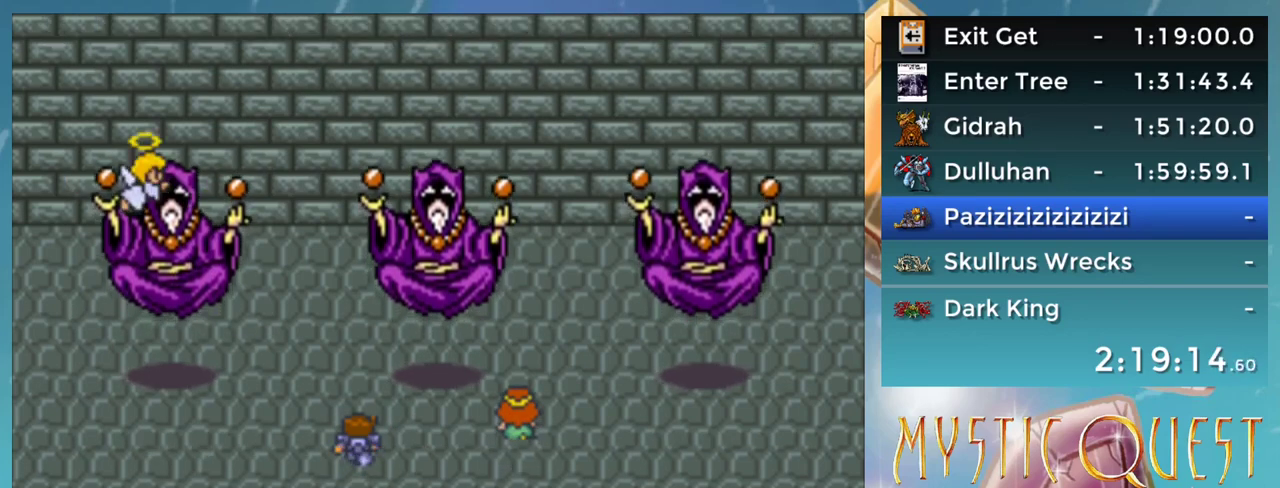
{"buttons": ["DPAD_DOWN"], "events": [[33, "A", "up"], [100, "B", "down"], [133, "A", "down"], [133, "B", "up"], [183, "A", "up"], [233, "B", "down"], [283, "A", "down"], [300, "B", "up"], [333, "A", "up"], [383, "B", "down"], [417, "A", "down"], [433, "B", "up"], [467, "A", "up"]]}
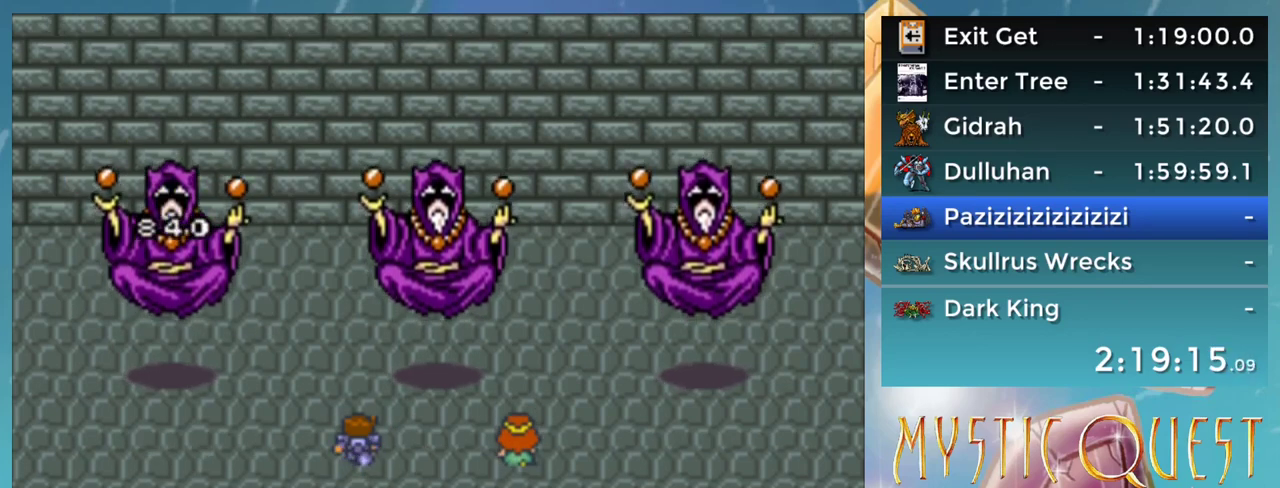
{"buttons": ["B"], "events": [[17, "B", "down"], [67, "A", "down"], [100, "B", "up"], [117, "A", "up"], [167, "DPAD_DOWN", "up"], [183, "B", "down"], [217, "A", "down"], [233, "B", "up"], [233, "DPAD_DOWN", "down"], [283, "A", "up"], [333, "B", "down"], [383, "A", "down"], [400, "B", "up"], [417, "DPAD_DOWN", "up"], [433, "DPAD_UP", "down"], [467, "A", "up"], [483, "B", "down"], [483, "DPAD_UP", "up"]]}
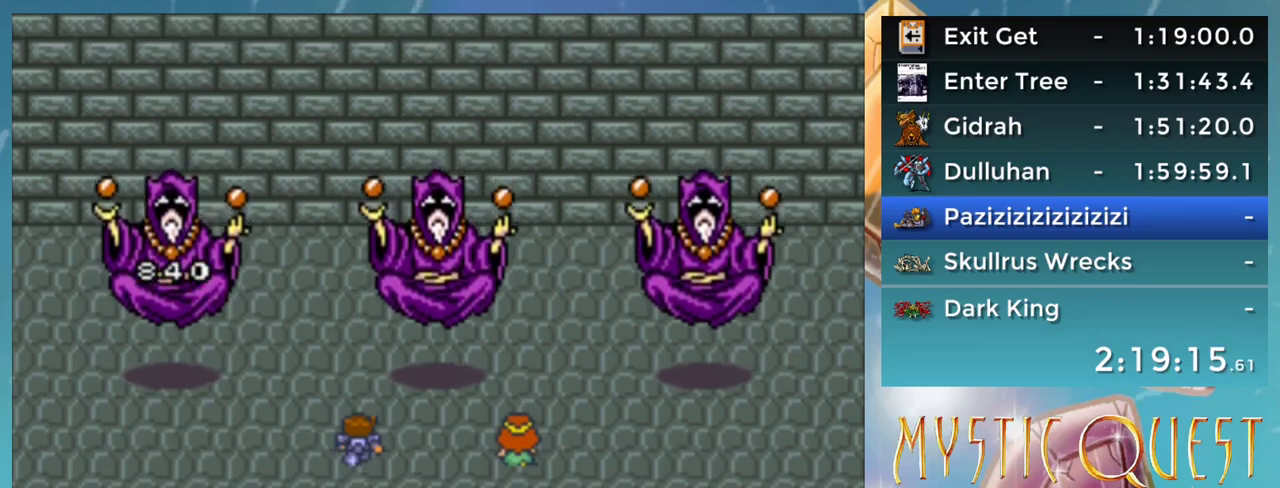
{"buttons": ["A"], "events": [[17, "DPAD_DOWN", "down"], [33, "A", "down"], [50, "B", "up"], [117, "A", "up"], [117, "DPAD_DOWN", "up"], [133, "B", "down"], [133, "DPAD_UP", "down"], [167, "DPAD_UP", "up"], [183, "A", "down"], [183, "B", "up"], [183, "DPAD_DOWN", "down"], [233, "A", "up"], [283, "B", "down"], [283, "DPAD_DOWN", "up"], [317, "DPAD_UP", "down"], [333, "A", "down"], [333, "DPAD_UP", "up"], [383, "A", "up"], [383, "B", "up"], [383, "DPAD_DOWN", "down"], [417, "DPAD_DOWN", "up"], [433, "B", "down"], [467, "DPAD_UP", "down"], [483, "A", "down"], [500, "B", "up"], [500, "DPAD_UP", "up"]]}
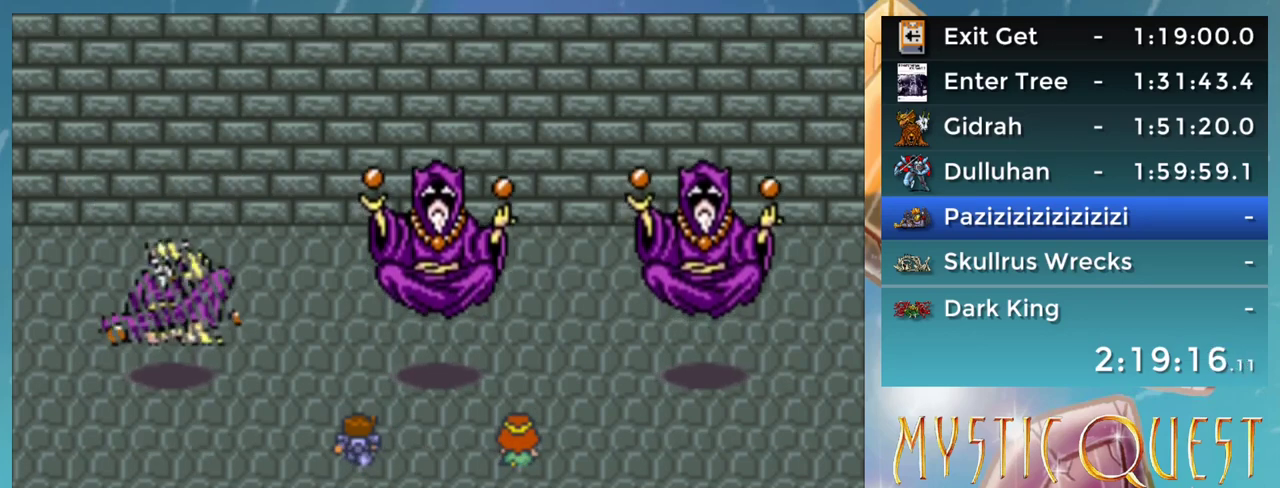
{"buttons": ["DPAD_DOWN"], "events": [[17, "DPAD_DOWN", "down"], [33, "A", "up"], [83, "B", "down"], [100, "DPAD_DOWN", "up"], [133, "A", "down"], [133, "B", "up"], [183, "A", "up"], [183, "DPAD_DOWN", "down"], [217, "B", "down"], [250, "DPAD_DOWN", "up"], [283, "A", "down"], [283, "B", "up"], [333, "A", "up"], [333, "DPAD_DOWN", "down"], [350, "B", "down"], [417, "A", "down"], [467, "B", "up"], [500, "A", "up"]]}
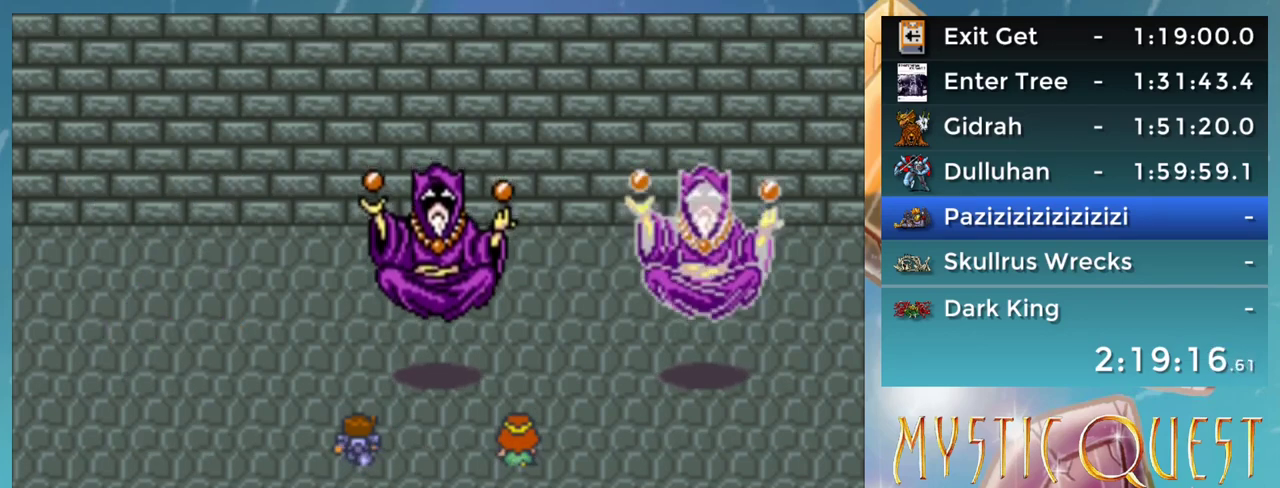
{"buttons": ["A", "B", "DPAD_DOWN"], "events": [[17, "B", "down"], [67, "DPAD_DOWN", "up"], [100, "A", "down"], [100, "B", "up"], [117, "A", "up"], [150, "B", "down"], [183, "A", "down"], [183, "DPAD_DOWN", "down"], [233, "A", "up"], [233, "B", "up"], [300, "B", "down"], [333, "A", "down"], [333, "DPAD_DOWN", "up"], [367, "B", "up"], [417, "A", "up"], [450, "B", "down"], [450, "DPAD_DOWN", "down"], [483, "A", "down"]]}
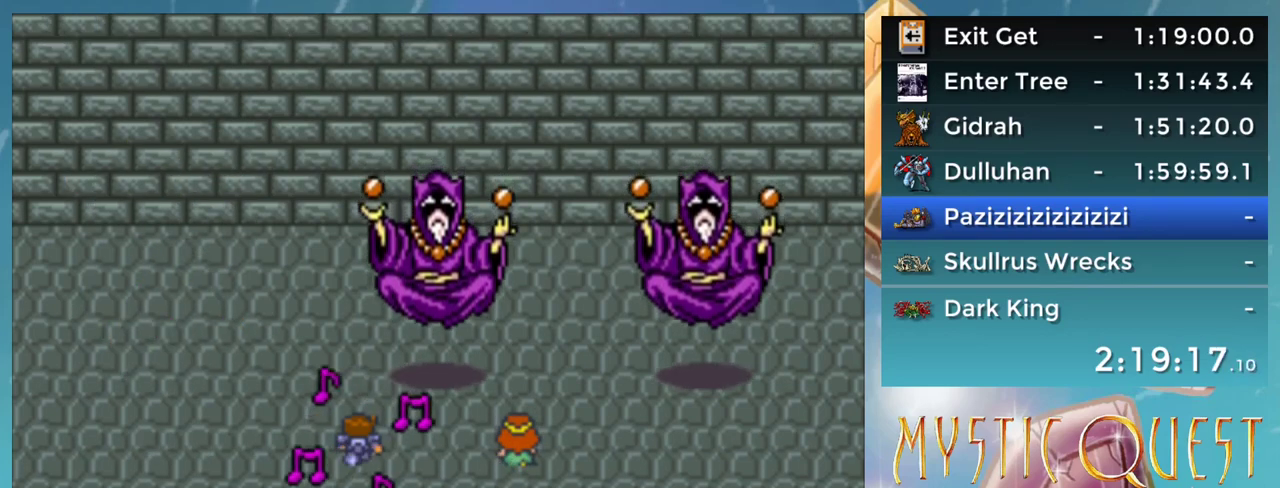
{"buttons": ["DPAD_DOWN"], "events": [[17, "B", "up"], [50, "A", "up"], [100, "B", "down"], [133, "A", "down"], [200, "A", "up"], [200, "B", "up"], [267, "B", "down"], [317, "A", "down"], [333, "B", "up"], [350, "A", "up"], [433, "A", "down"], [433, "B", "down"], [467, "B", "up"], [500, "A", "up"]]}
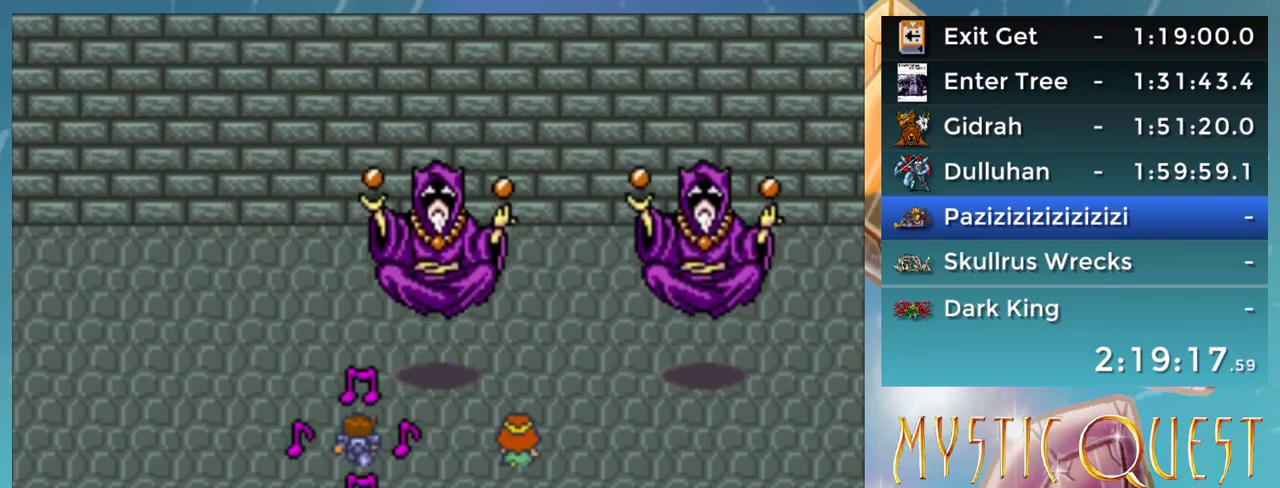
{"buttons": ["DPAD_DOWN"], "events": [[50, "DPAD_DOWN", "up"], [50, "DPAD_UP", "down"], [83, "B", "down"], [83, "DPAD_UP", "up"], [100, "A", "down"], [117, "B", "up"], [117, "DPAD_DOWN", "down"], [167, "A", "up"], [217, "B", "down"], [217, "DPAD_DOWN", "up"], [217, "DPAD_UP", "down"], [233, "A", "down"], [233, "DPAD_UP", "up"], [283, "A", "up"], [283, "B", "up"], [283, "DPAD_DOWN", "down"], [350, "B", "down"], [383, "A", "down"], [400, "B", "up"], [400, "DPAD_DOWN", "up"], [433, "A", "up"], [433, "DPAD_UP", "down"], [467, "DPAD_UP", "up"], [483, "DPAD_DOWN", "down"]]}
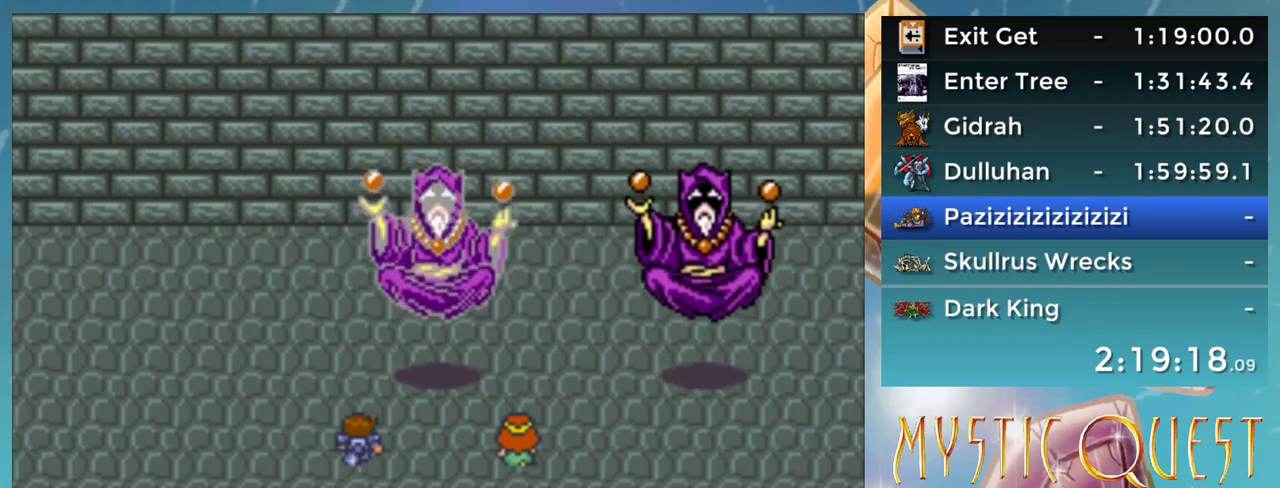
{"buttons": ["A", "DPAD_DOWN"], "events": [[17, "A", "down"], [17, "B", "down"], [33, "B", "up"], [50, "DPAD_DOWN", "up"], [83, "A", "up"], [100, "DPAD_DOWN", "down"], [150, "B", "down"], [217, "A", "down"], [217, "B", "up"], [233, "DPAD_DOWN", "up"], [250, "A", "up"], [250, "DPAD_LEFT", "down"], [250, "DPAD_UP", "down"], [283, "DPAD_LEFT", "up"], [317, "B", "down"], [317, "DPAD_UP", "up"], [333, "DPAD_DOWN", "down"], [350, "A", "down"], [400, "A", "up"], [400, "B", "up"], [433, "DPAD_DOWN", "up"], [450, "B", "down"], [450, "DPAD_DOWN", "down"], [483, "A", "down"], [483, "B", "up"]]}
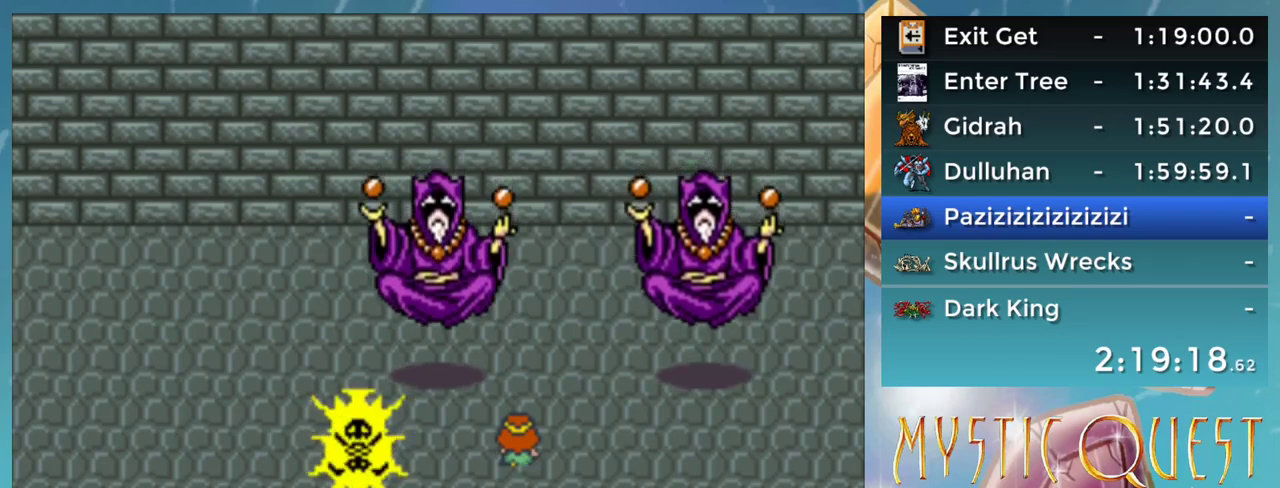
{"buttons": ["DPAD_DOWN"], "events": [[50, "A", "up"], [117, "B", "down"], [117, "DPAD_DOWN", "up"], [133, "A", "down"], [133, "DPAD_DOWN", "down"], [167, "B", "up"], [200, "A", "up"], [250, "B", "down"], [283, "A", "down"], [300, "B", "up"], [333, "DPAD_DOWN", "up"], [383, "A", "up"], [383, "DPAD_UP", "down"], [417, "B", "down"], [433, "A", "down"], [433, "DPAD_UP", "up"], [467, "DPAD_DOWN", "down"], [483, "A", "up"], [483, "B", "up"]]}